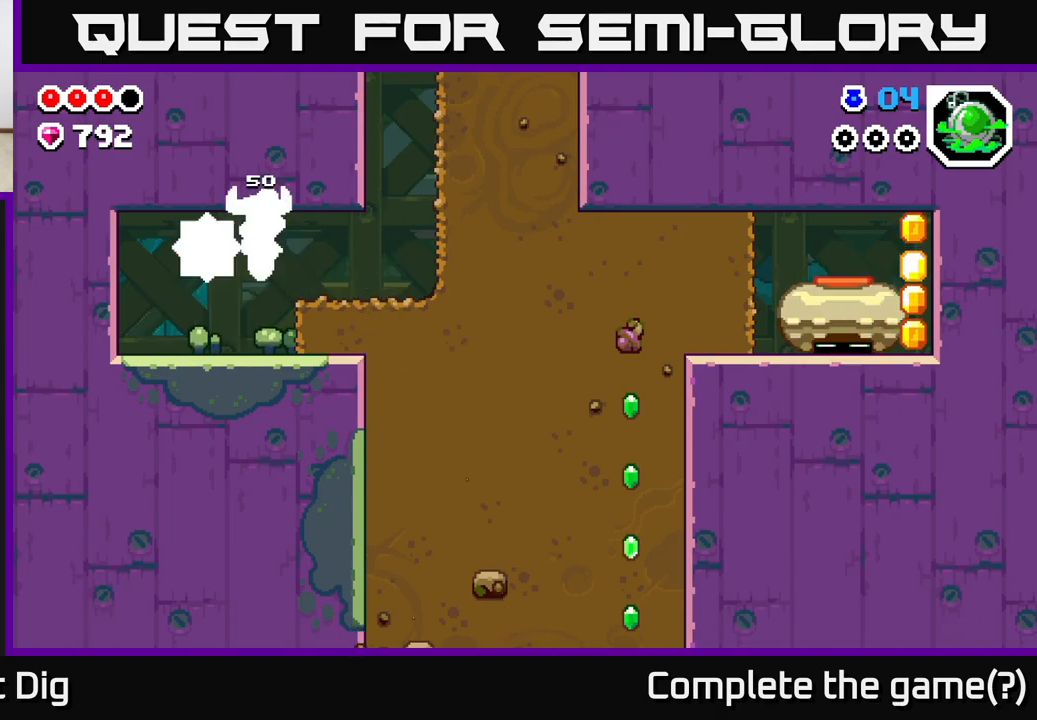
Gameplay with a controller (Xbox layout); each line is a JSON object with the inputs held at the frame after it. "events" lists button and stick changes between this image and that frame as [ms after this image, input, new state], when the widget could be followed in between.
{"buttons": ["DPAD_RIGHT"], "left_stick": "center", "right_stick": "center", "events": [[133, "DPAD_LEFT", "up"], [150, "DPAD_RIGHT", "down"], [250, "A", "down"], [400, "A", "up"]]}
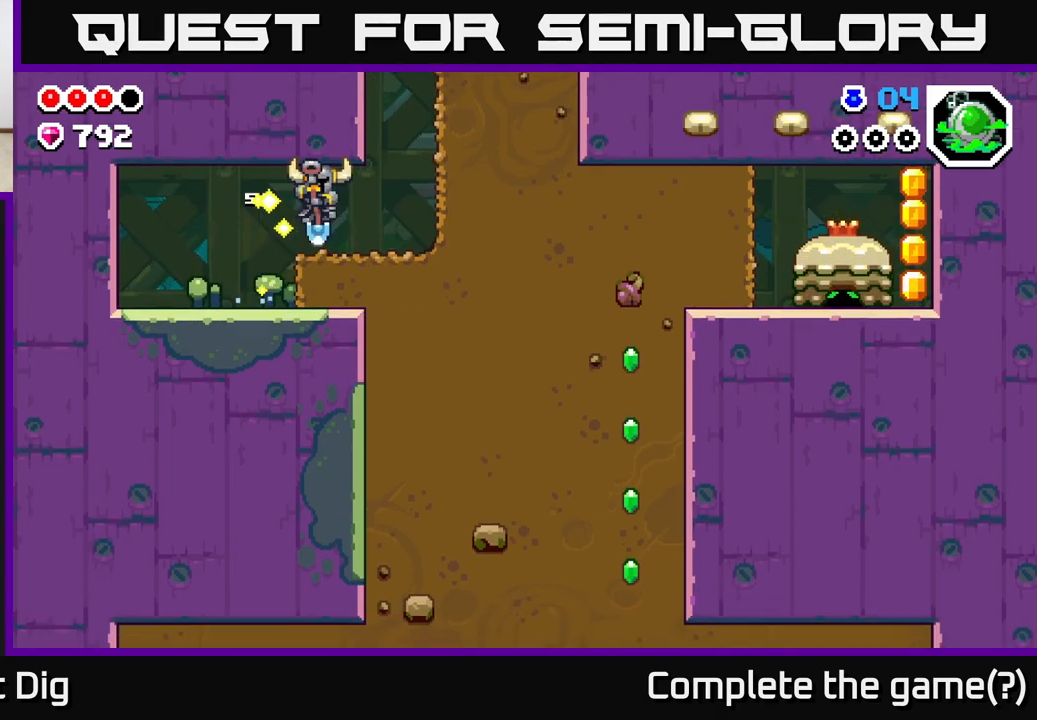
{"buttons": [], "left_stick": "center", "right_stick": "center", "events": [[300, "DPAD_RIGHT", "up"]]}
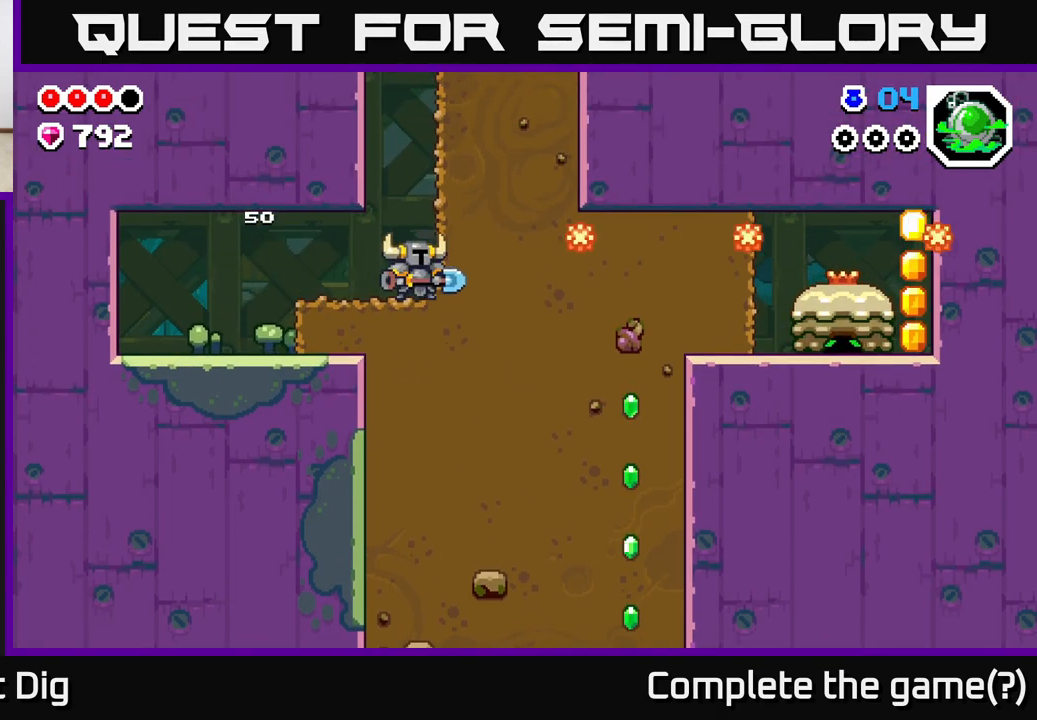
{"buttons": ["X", "DPAD_RIGHT"], "left_stick": "center", "right_stick": "center", "events": [[250, "DPAD_RIGHT", "down"], [267, "X", "down"], [383, "X", "up"], [467, "X", "down"]]}
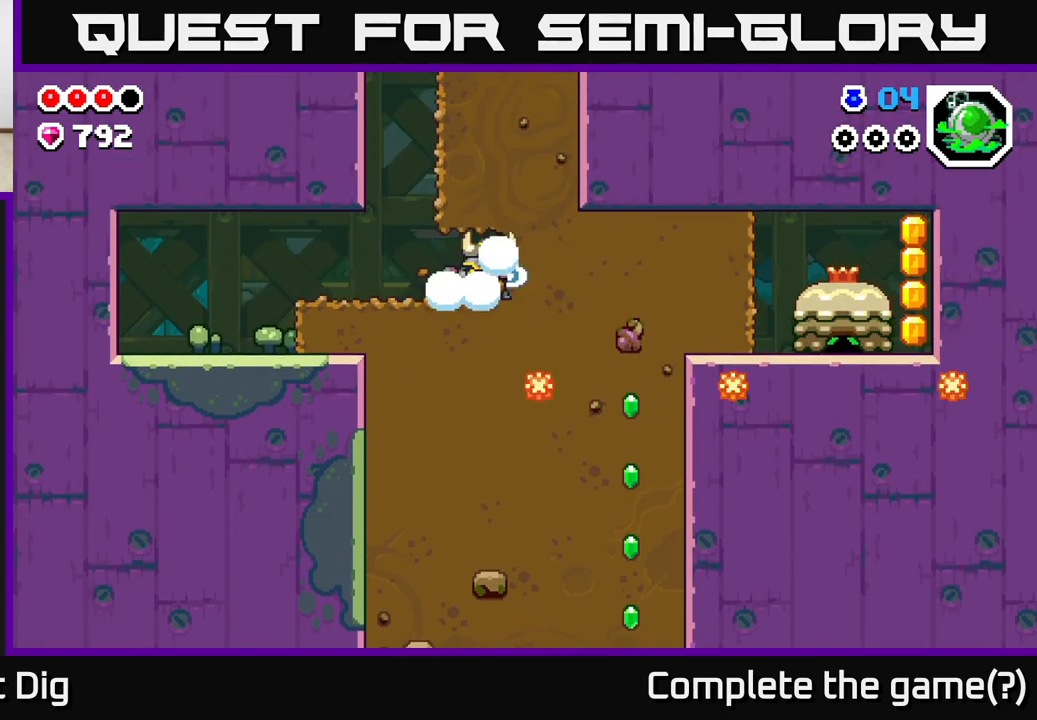
{"buttons": ["DPAD_RIGHT"], "left_stick": "center", "right_stick": "center", "events": [[67, "X", "up"], [150, "X", "down"], [250, "X", "up"], [333, "X", "down"], [433, "X", "up"]]}
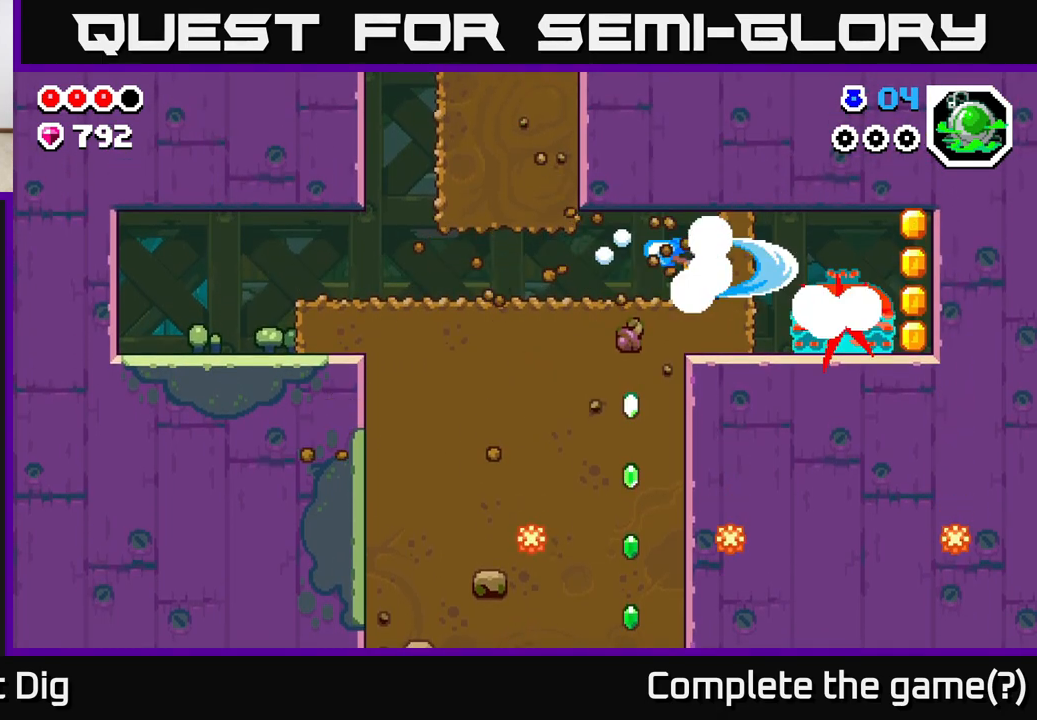
{"buttons": ["DPAD_RIGHT"], "left_stick": "center", "right_stick": "center", "events": [[17, "X", "down"], [117, "X", "up"], [200, "X", "down"], [317, "X", "up"]]}
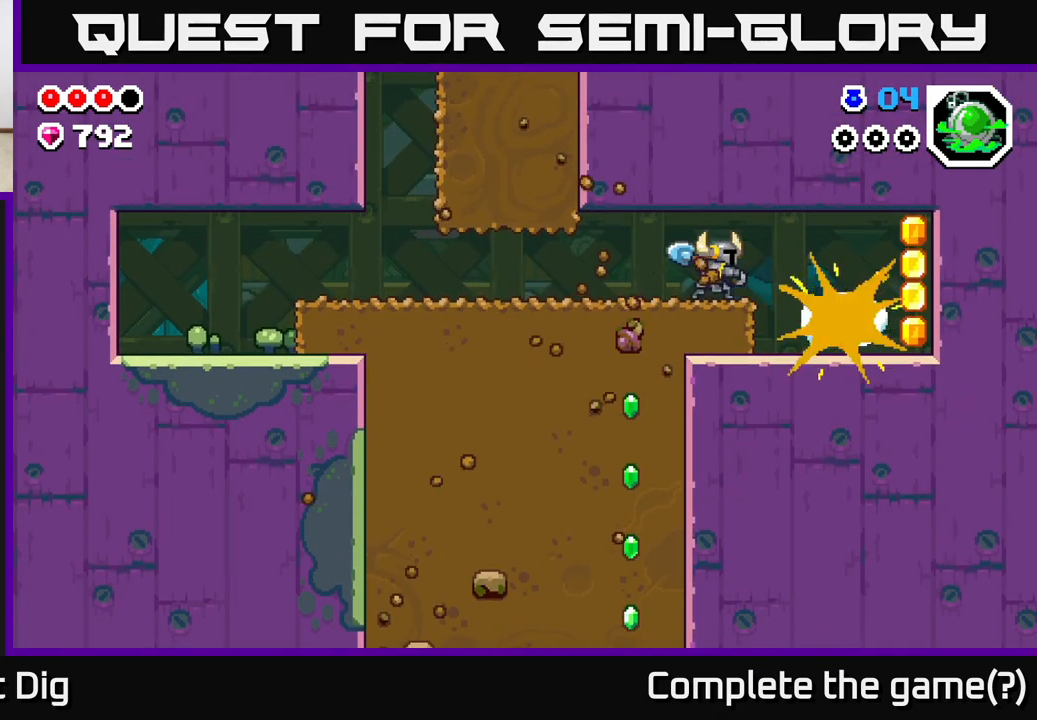
{"buttons": ["DPAD_RIGHT"], "left_stick": "center", "right_stick": "center", "events": []}
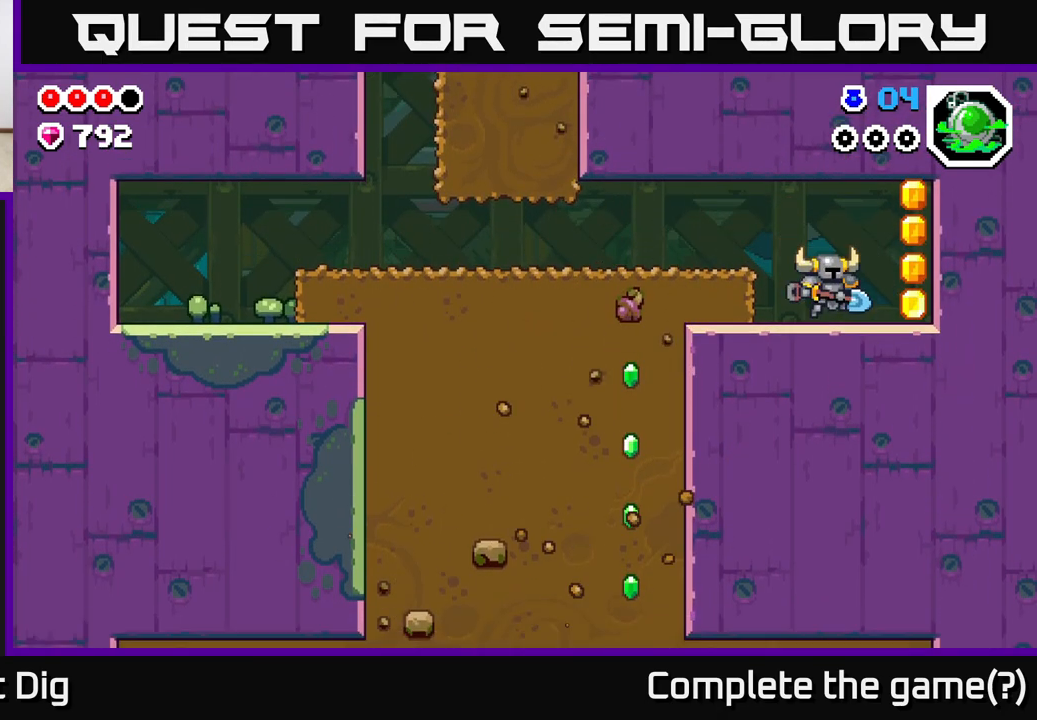
{"buttons": ["DPAD_LEFT"], "left_stick": "center", "right_stick": "center", "events": [[167, "A", "down"], [283, "DPAD_RIGHT", "up"], [333, "A", "up"], [333, "DPAD_LEFT", "down"]]}
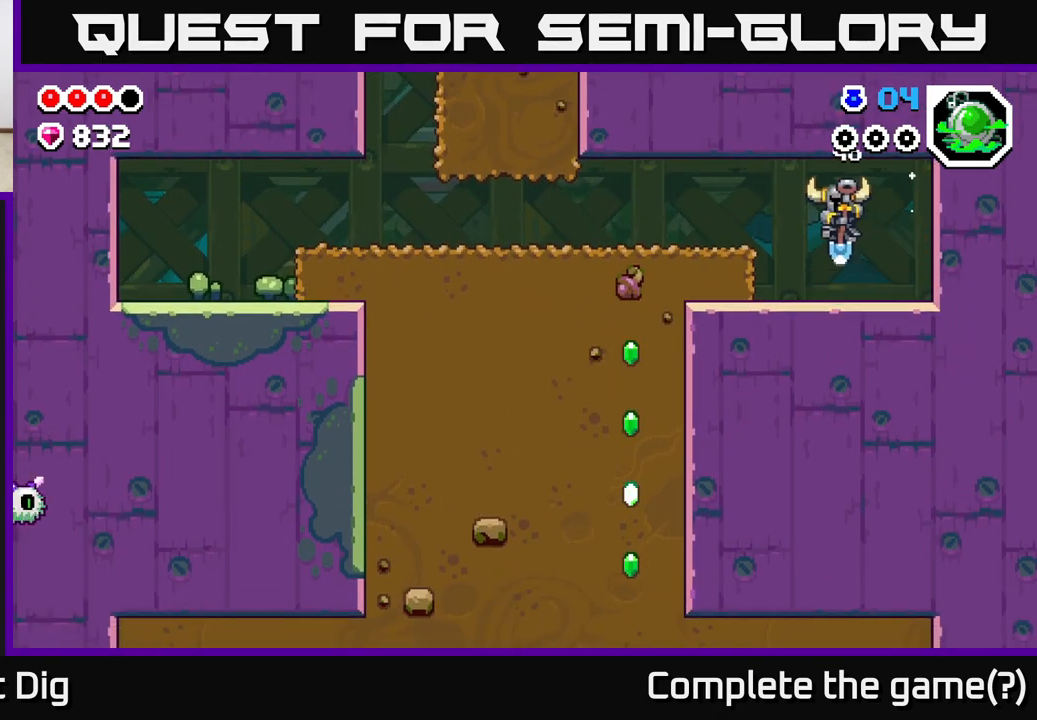
{"buttons": ["DPAD_LEFT"], "left_stick": "center", "right_stick": "center", "events": [[150, "A", "down"], [283, "A", "up"]]}
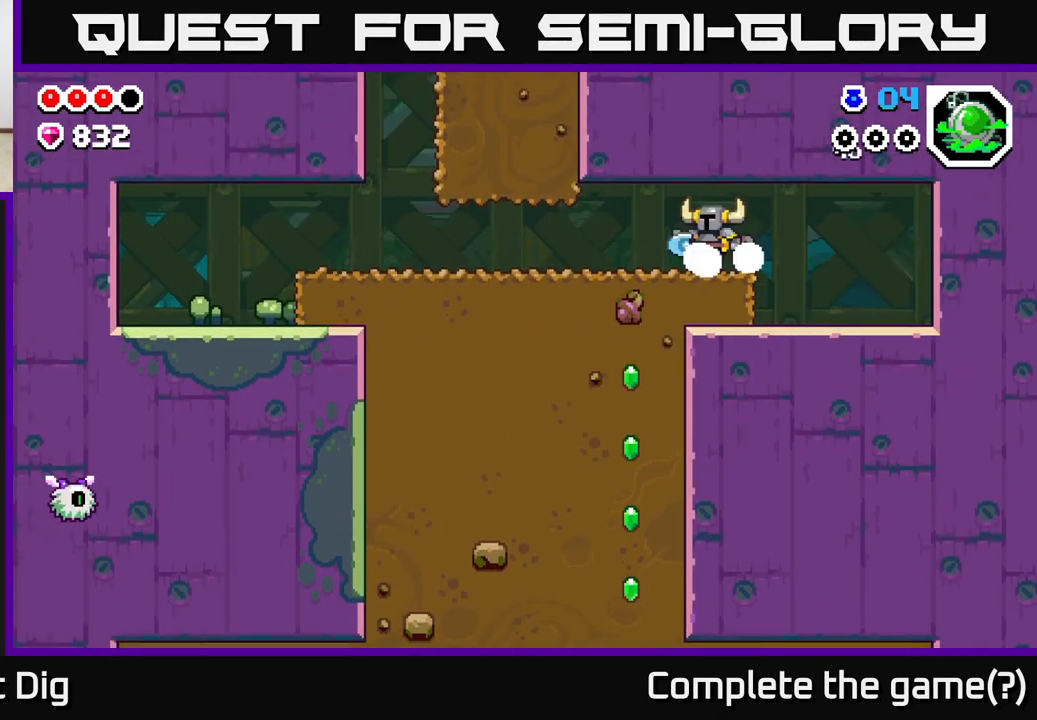
{"buttons": ["DPAD_DOWN"], "left_stick": "center", "right_stick": "center", "events": [[133, "DPAD_DOWN", "down"], [133, "DPAD_LEFT", "up"], [183, "X", "down"], [300, "X", "up"], [383, "X", "down"], [500, "X", "up"]]}
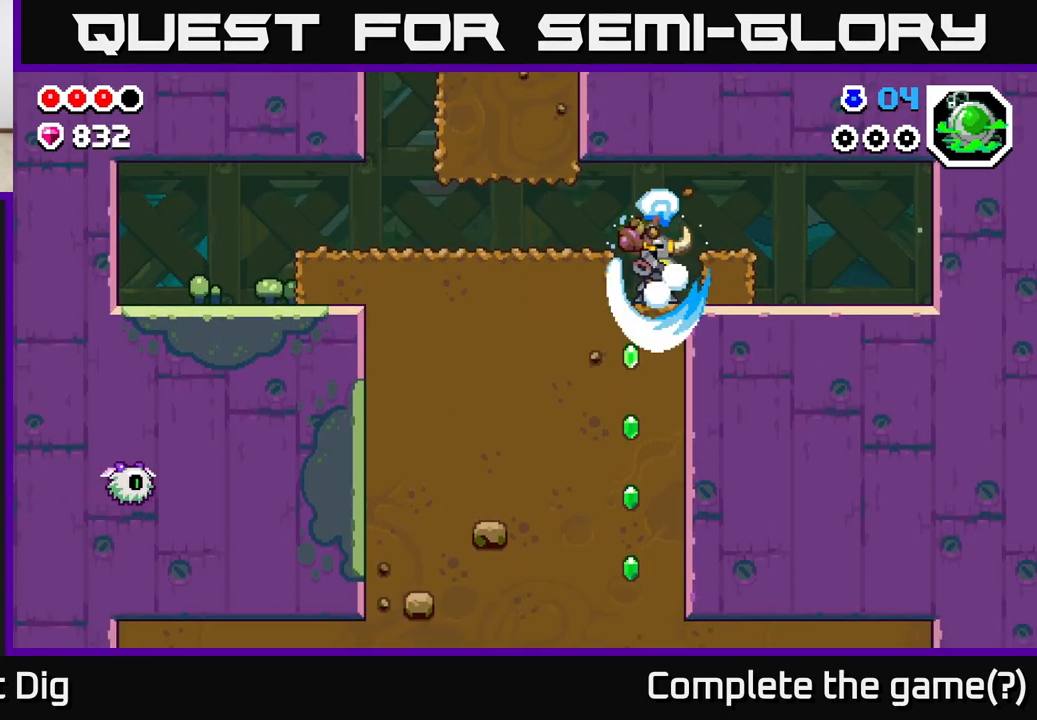
{"buttons": ["X", "DPAD_DOWN"], "left_stick": "center", "right_stick": "center", "events": [[67, "X", "down"], [183, "X", "up"], [267, "X", "down"], [367, "X", "up"], [450, "X", "down"]]}
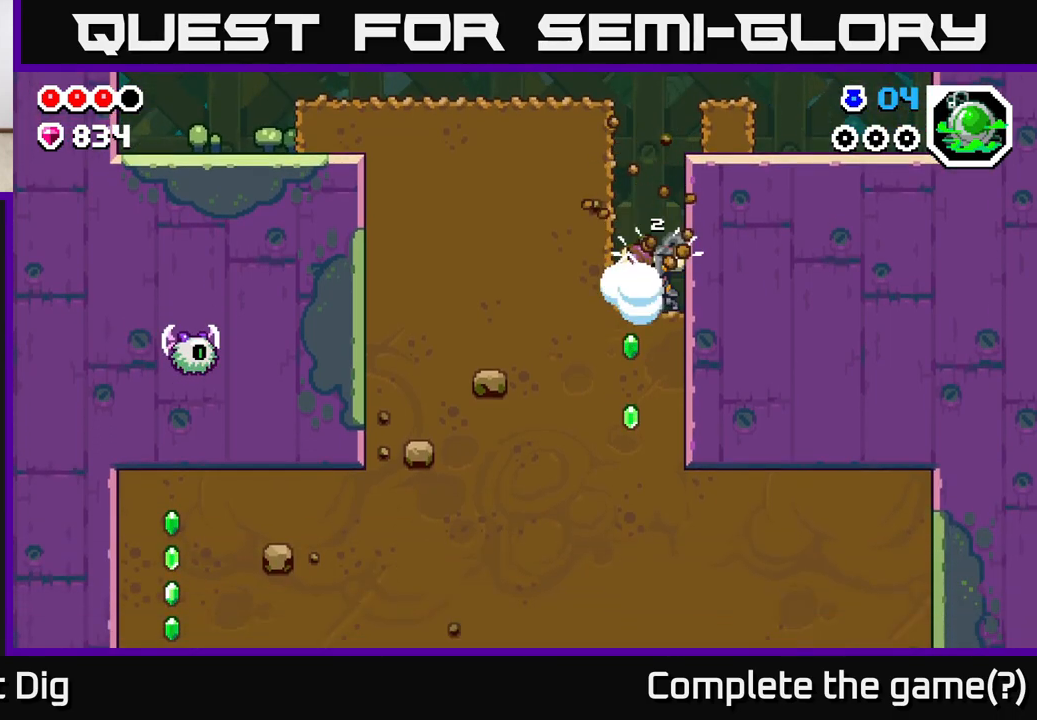
{"buttons": ["DPAD_DOWN"], "left_stick": "center", "right_stick": "center", "events": [[50, "X", "up"], [133, "X", "down"], [250, "X", "up"], [333, "X", "down"], [433, "X", "up"]]}
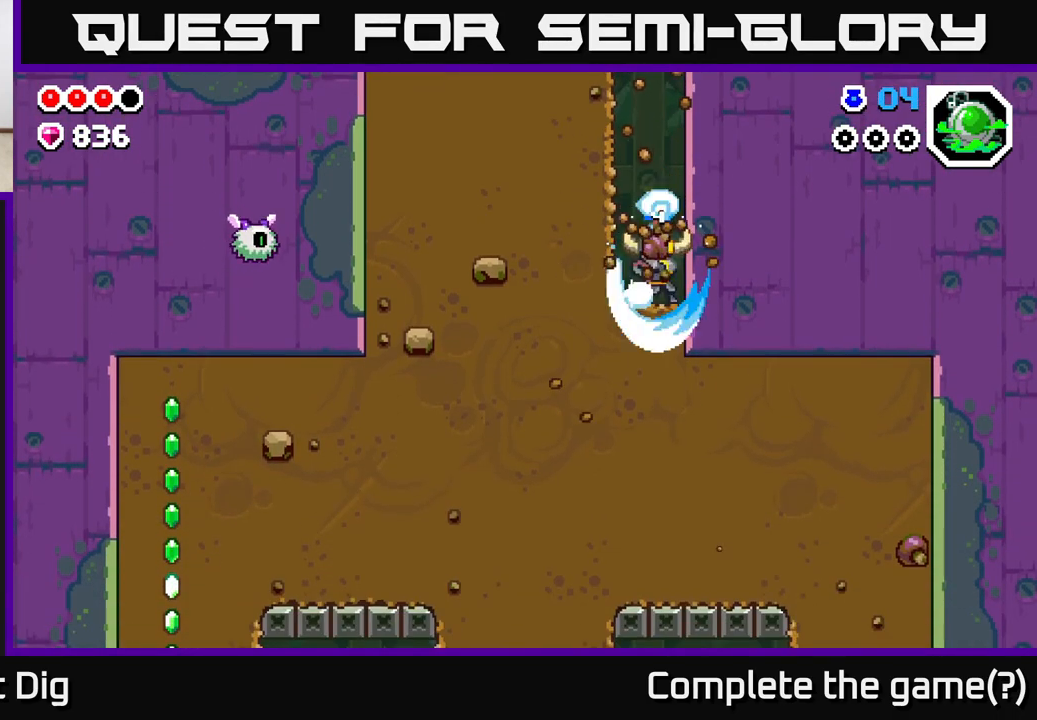
{"buttons": ["X", "DPAD_LEFT"], "left_stick": "center", "right_stick": "center", "events": [[17, "X", "down"], [150, "X", "up"], [183, "DPAD_LEFT", "down"], [217, "DPAD_DOWN", "up"], [250, "X", "down"], [367, "X", "up"], [467, "X", "down"]]}
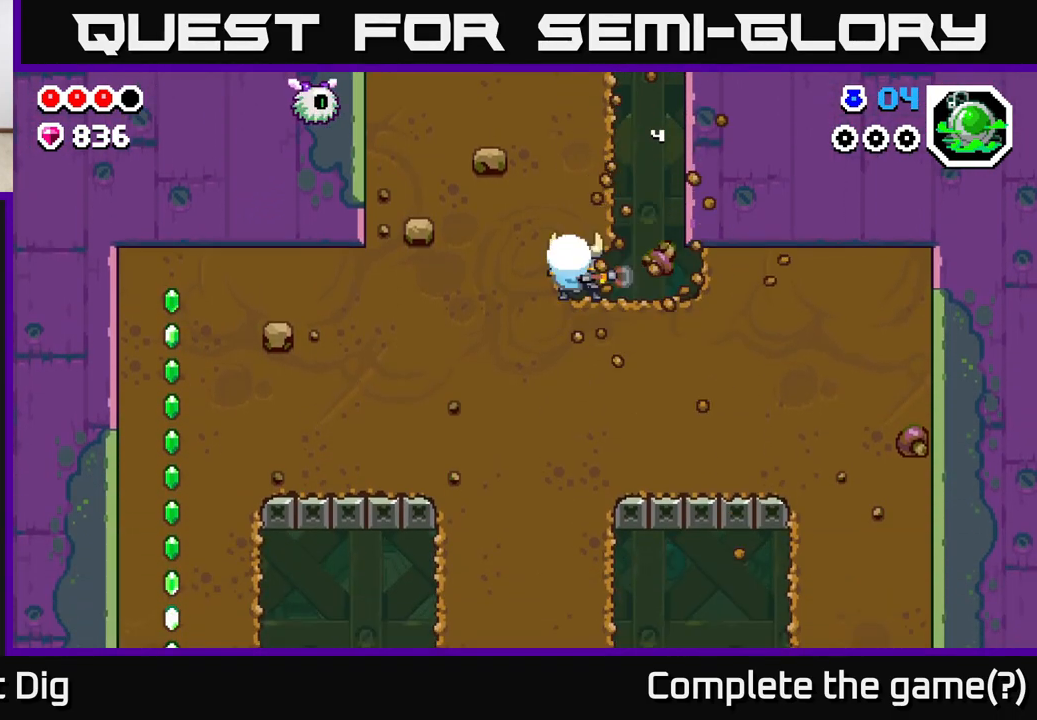
{"buttons": ["DPAD_LEFT"], "left_stick": "center", "right_stick": "center", "events": [[50, "X", "up"], [150, "X", "down"], [250, "X", "up"], [333, "X", "down"], [450, "X", "up"]]}
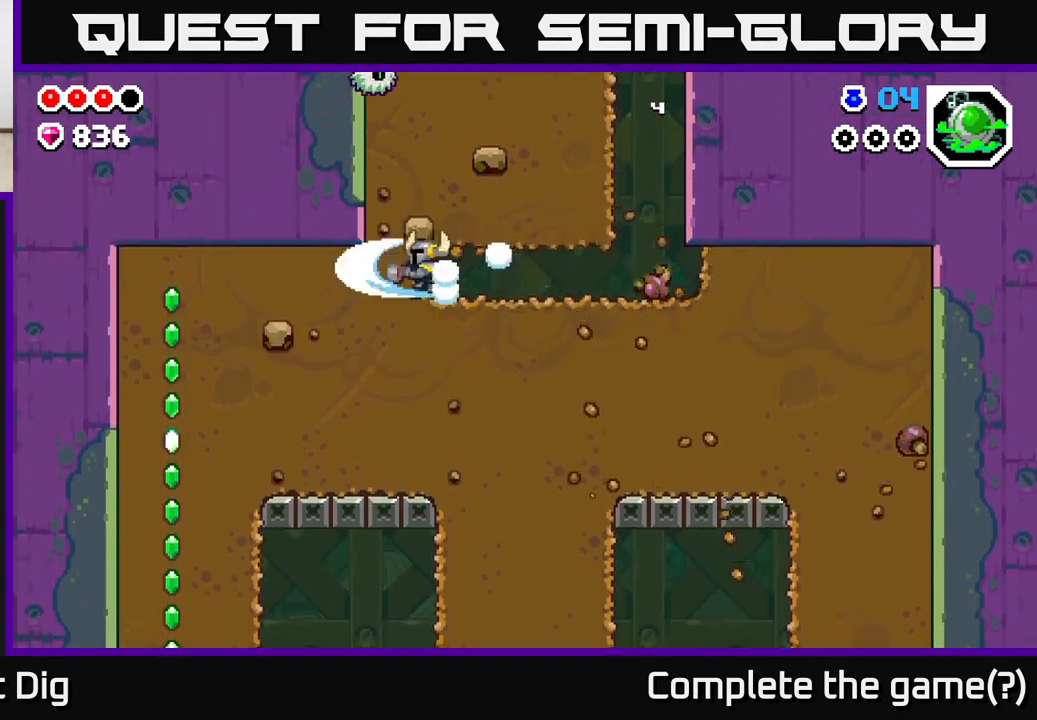
{"buttons": ["X", "DPAD_LEFT"], "left_stick": "center", "right_stick": "center", "events": [[33, "X", "down"], [133, "X", "up"], [217, "X", "down"], [333, "X", "up"], [417, "X", "down"]]}
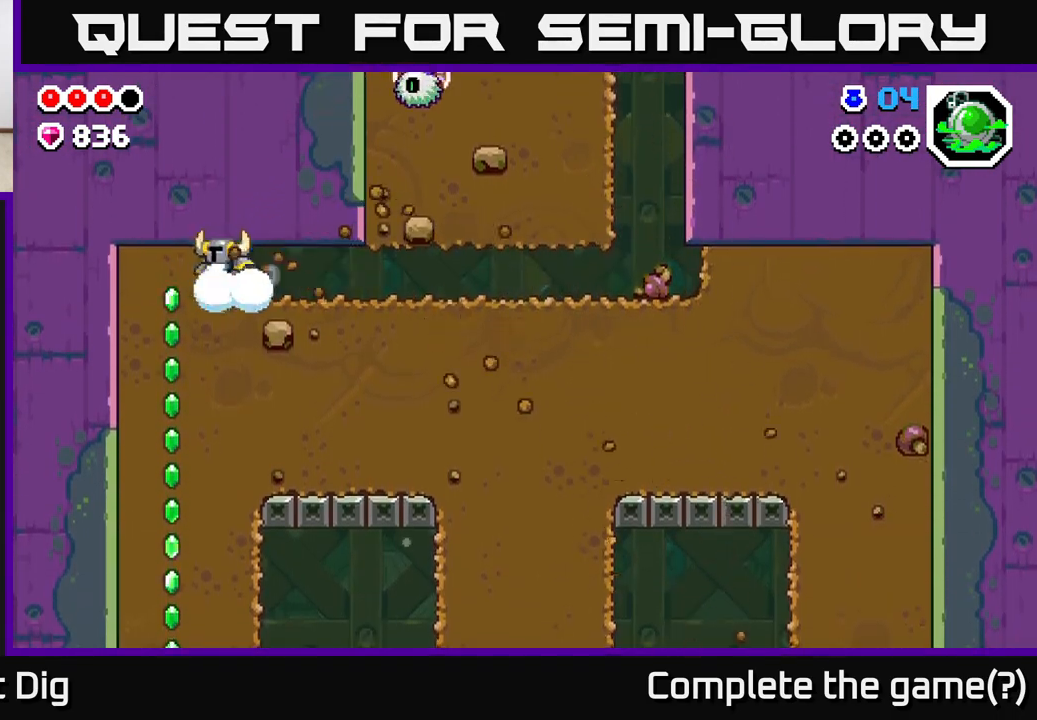
{"buttons": ["DPAD_DOWN"], "left_stick": "center", "right_stick": "center", "events": [[33, "X", "up"], [83, "DPAD_DOWN", "down"], [100, "DPAD_LEFT", "up"], [150, "X", "down"], [267, "X", "up"], [350, "X", "down"], [467, "X", "up"]]}
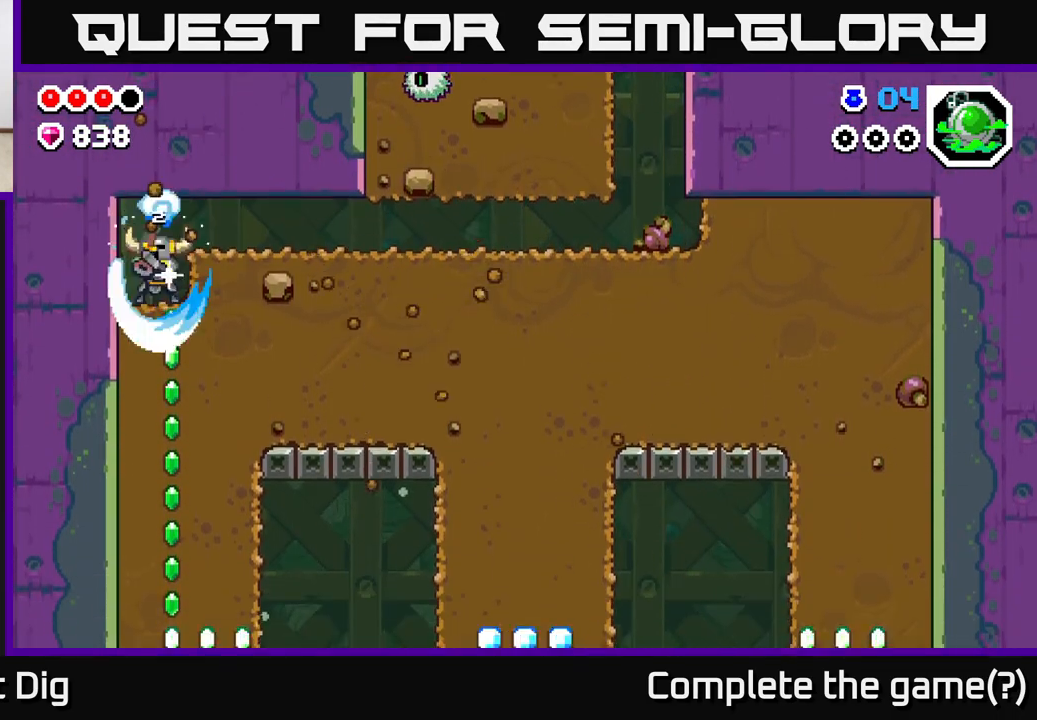
{"buttons": ["X", "DPAD_DOWN"], "left_stick": "center", "right_stick": "center", "events": [[50, "X", "down"], [150, "X", "up"], [233, "X", "down"], [333, "X", "up"], [417, "X", "down"]]}
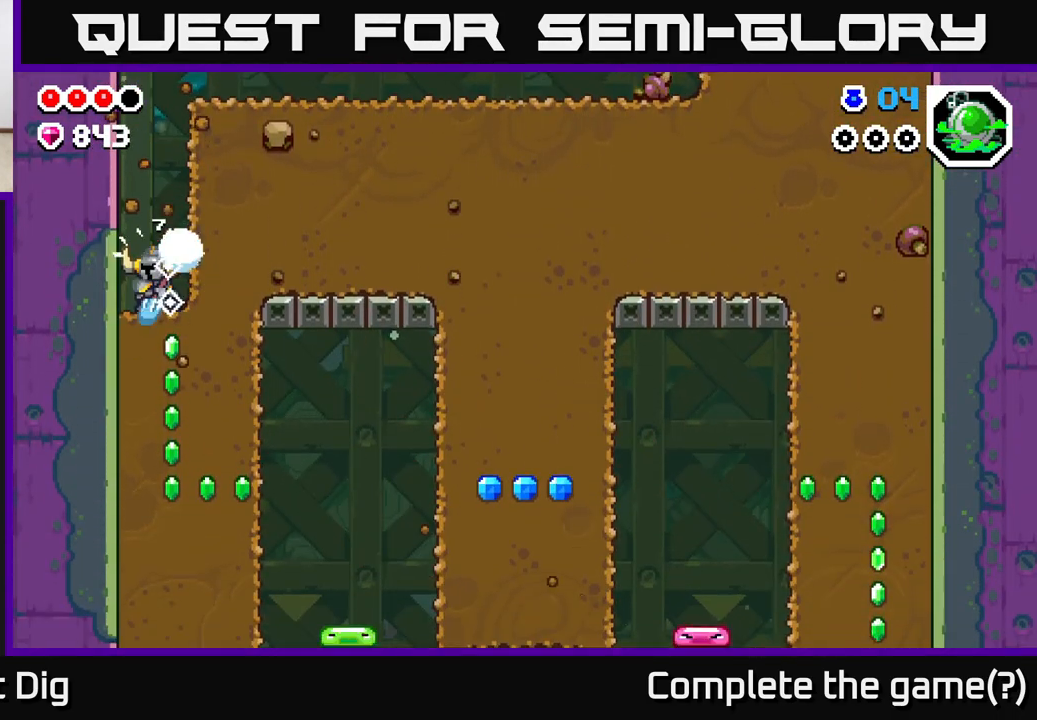
{"buttons": ["X", "DPAD_DOWN"], "left_stick": "center", "right_stick": "center", "events": [[33, "X", "up"], [117, "X", "down"], [217, "X", "up"], [317, "X", "down"], [417, "X", "up"], [500, "X", "down"]]}
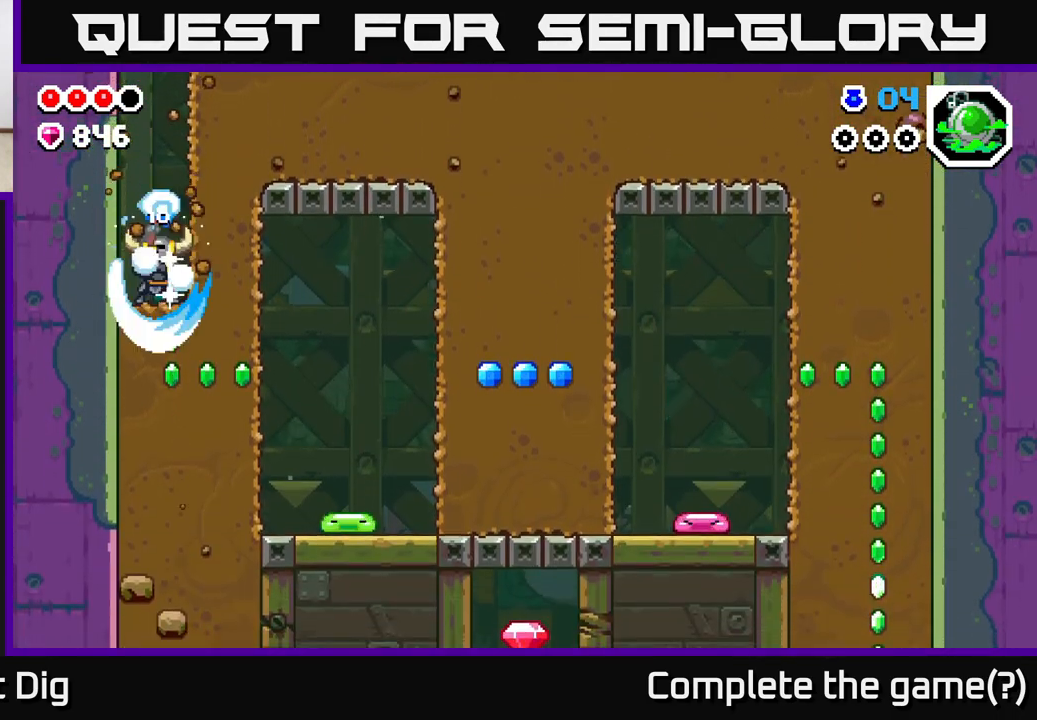
{"buttons": ["X", "DPAD_RIGHT"], "left_stick": "center", "right_stick": "center", "events": [[133, "X", "up"], [167, "DPAD_DOWN", "up"], [167, "DPAD_RIGHT", "down"], [217, "X", "down"], [333, "X", "up"], [417, "X", "down"]]}
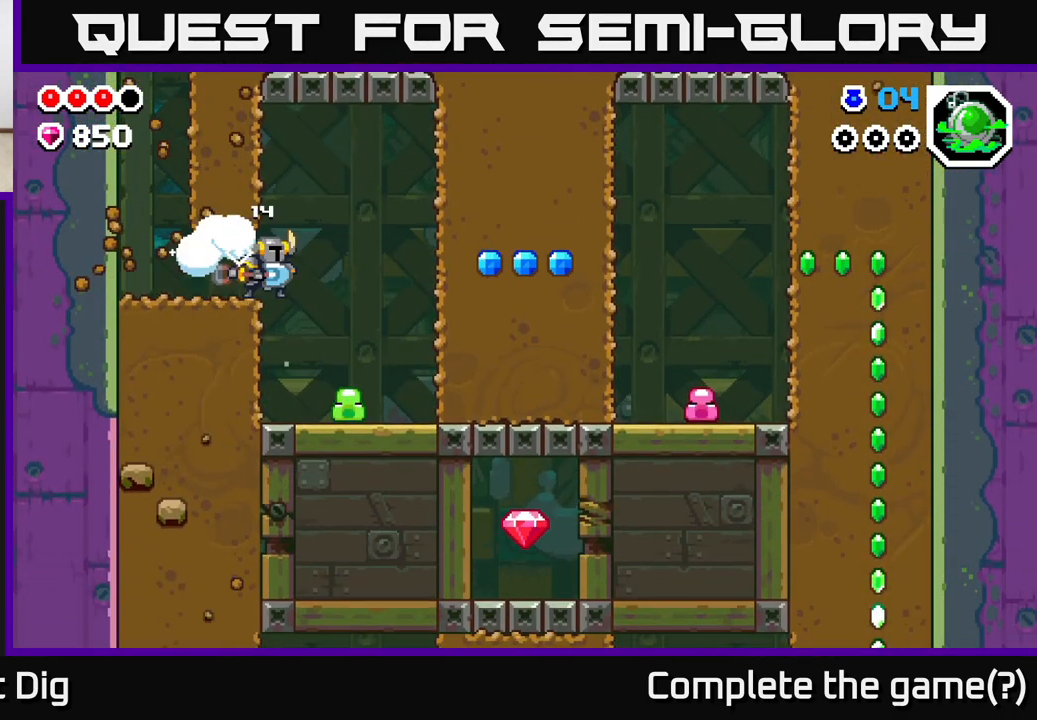
{"buttons": ["DPAD_RIGHT"], "left_stick": "center", "right_stick": "center", "events": [[33, "X", "up"]]}
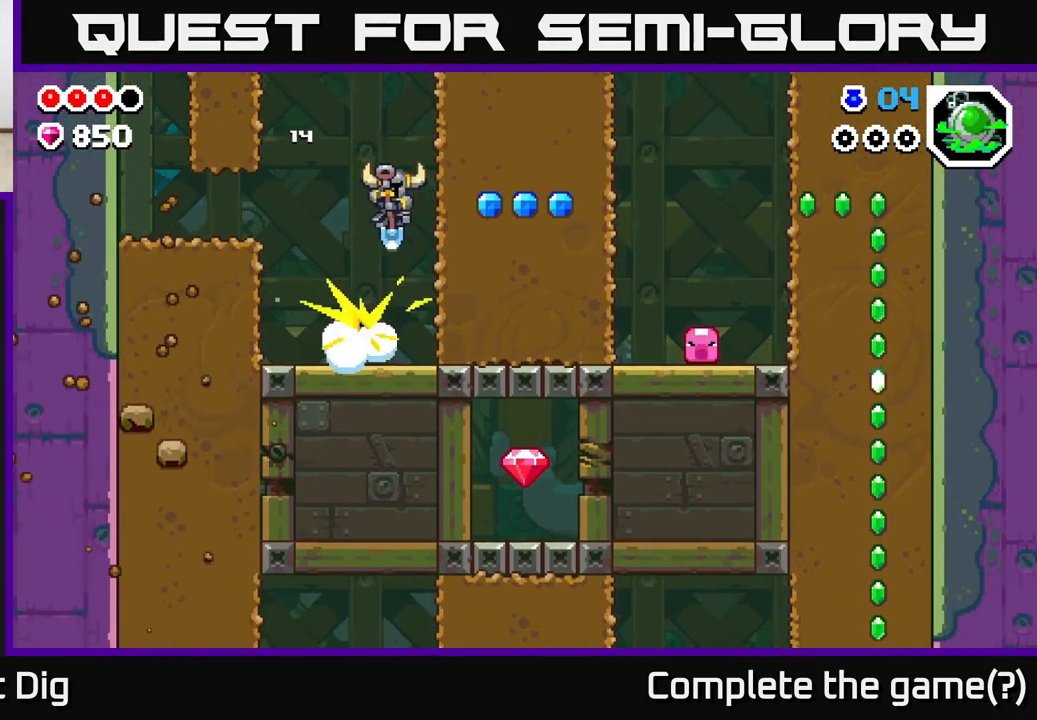
{"buttons": ["X", "DPAD_RIGHT"], "left_stick": "center", "right_stick": "center", "events": [[417, "X", "down"]]}
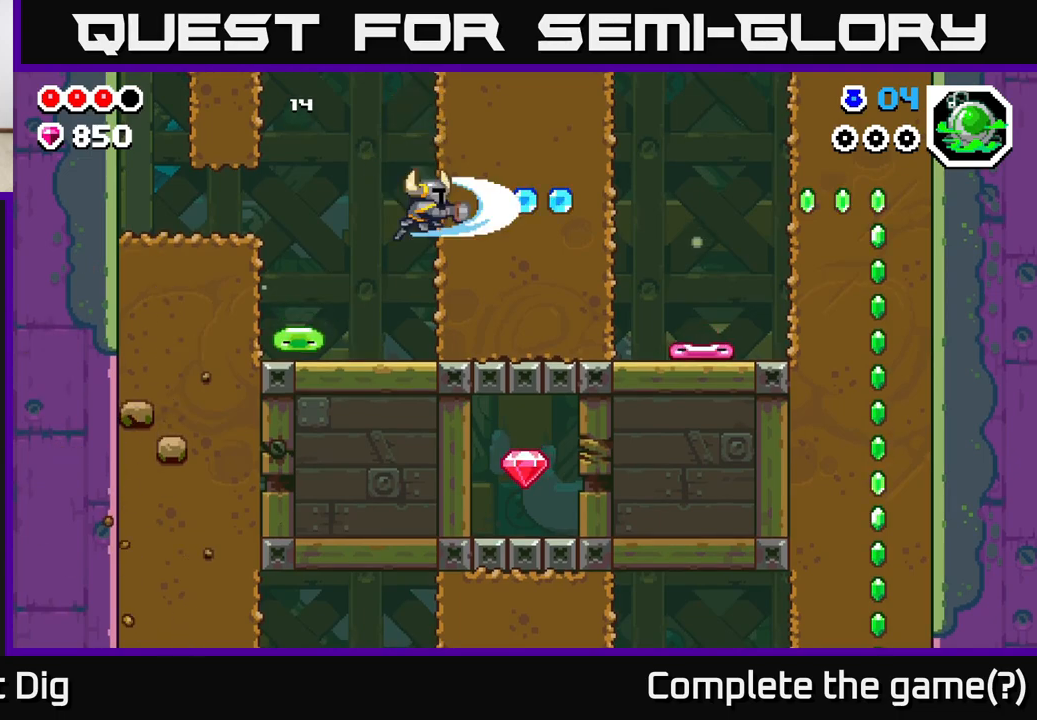
{"buttons": ["DPAD_RIGHT"], "left_stick": "center", "right_stick": "center", "events": [[33, "X", "up"], [100, "X", "down"], [233, "X", "up"], [300, "X", "down"], [417, "X", "up"]]}
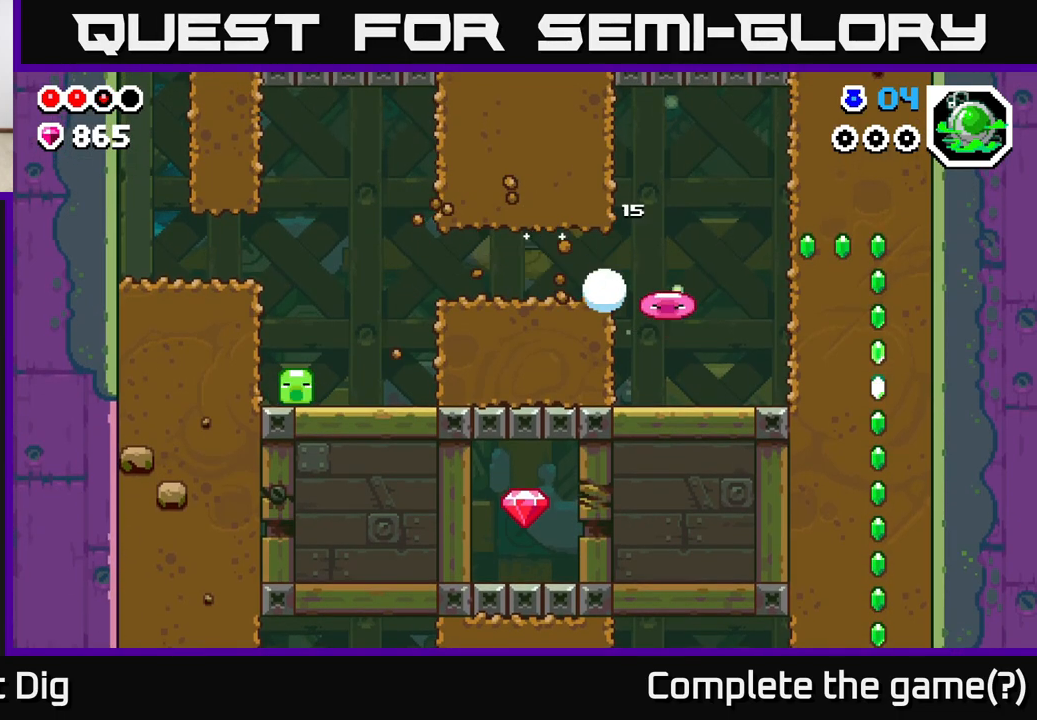
{"buttons": ["DPAD_DOWN"], "left_stick": "center", "right_stick": "center", "events": [[483, "DPAD_DOWN", "down"], [483, "DPAD_RIGHT", "up"]]}
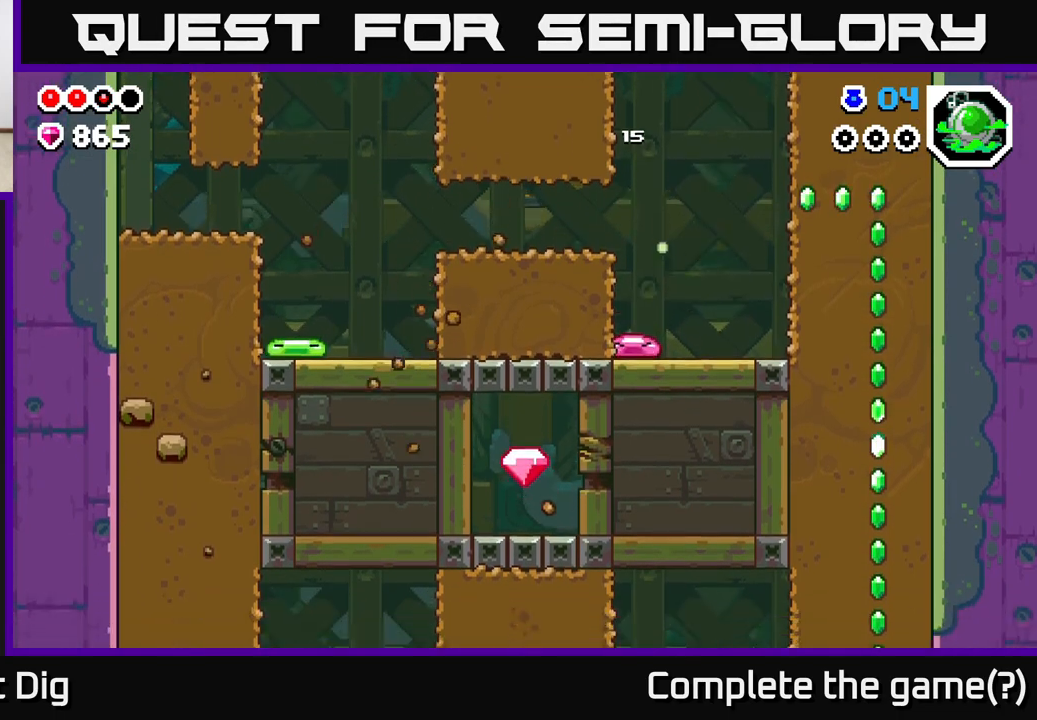
{"buttons": [], "left_stick": "center", "right_stick": "center", "events": [[33, "DPAD_LEFT", "down"], [83, "DPAD_DOWN", "up"], [200, "DPAD_LEFT", "up"], [367, "A", "down"], [417, "A", "up"]]}
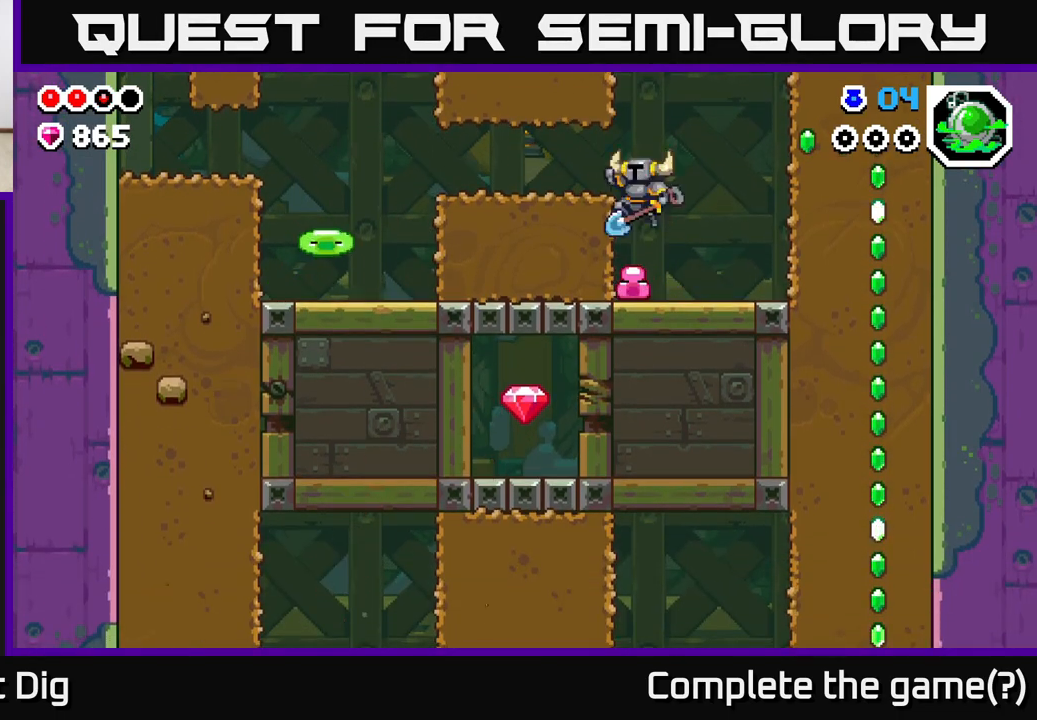
{"buttons": [], "left_stick": "center", "right_stick": "center", "events": []}
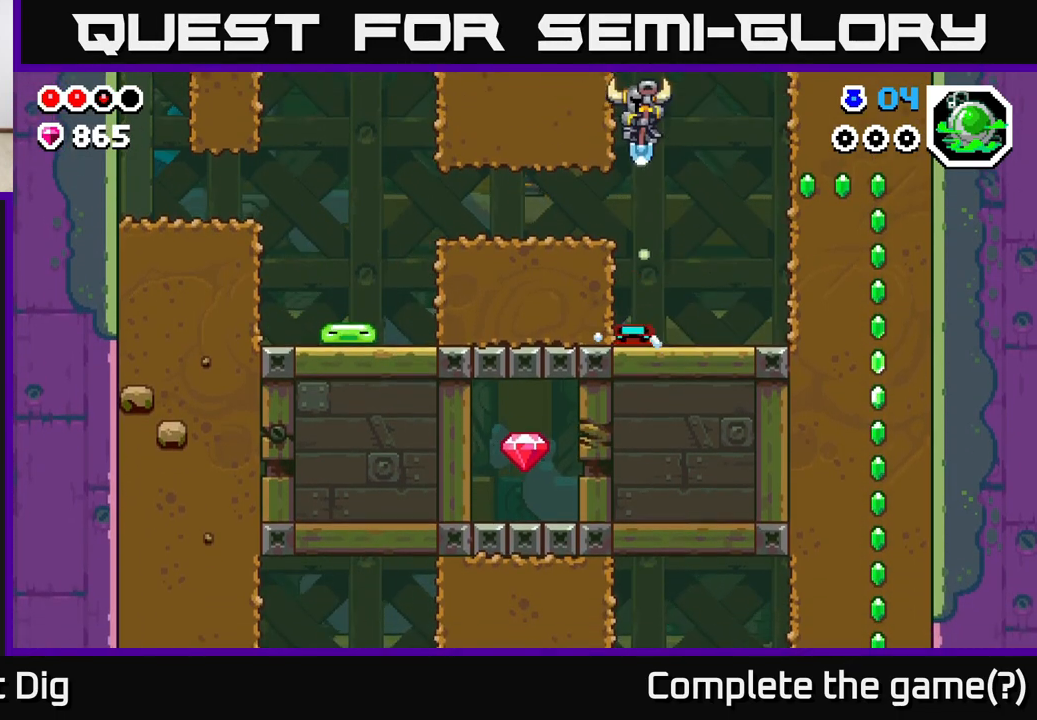
{"buttons": ["DPAD_RIGHT"], "left_stick": "center", "right_stick": "center", "events": [[417, "DPAD_RIGHT", "down"]]}
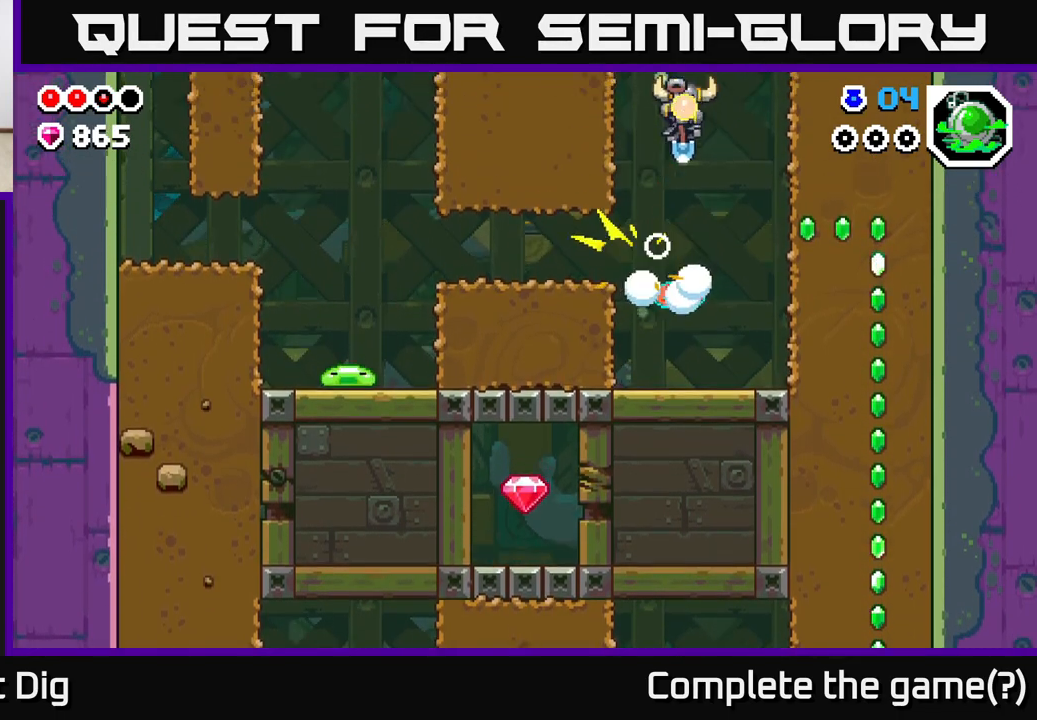
{"buttons": [], "left_stick": "center", "right_stick": "center", "events": [[67, "DPAD_RIGHT", "up"]]}
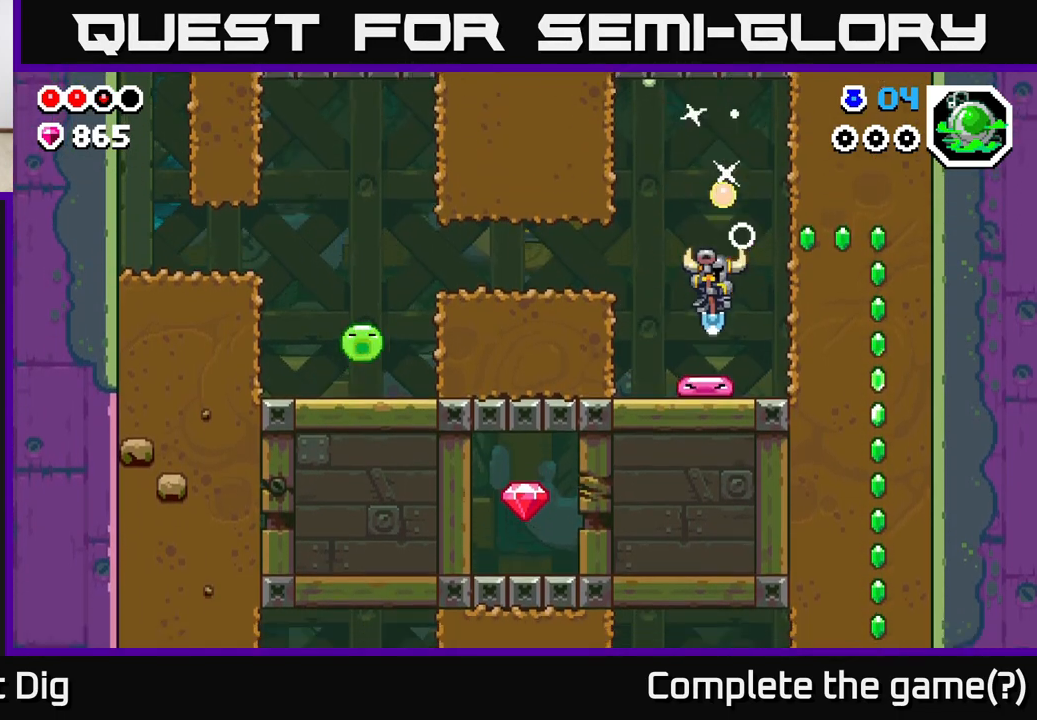
{"buttons": ["DPAD_RIGHT"], "left_stick": "center", "right_stick": "center", "events": [[117, "DPAD_RIGHT", "down"], [317, "DPAD_RIGHT", "up"], [500, "DPAD_RIGHT", "down"]]}
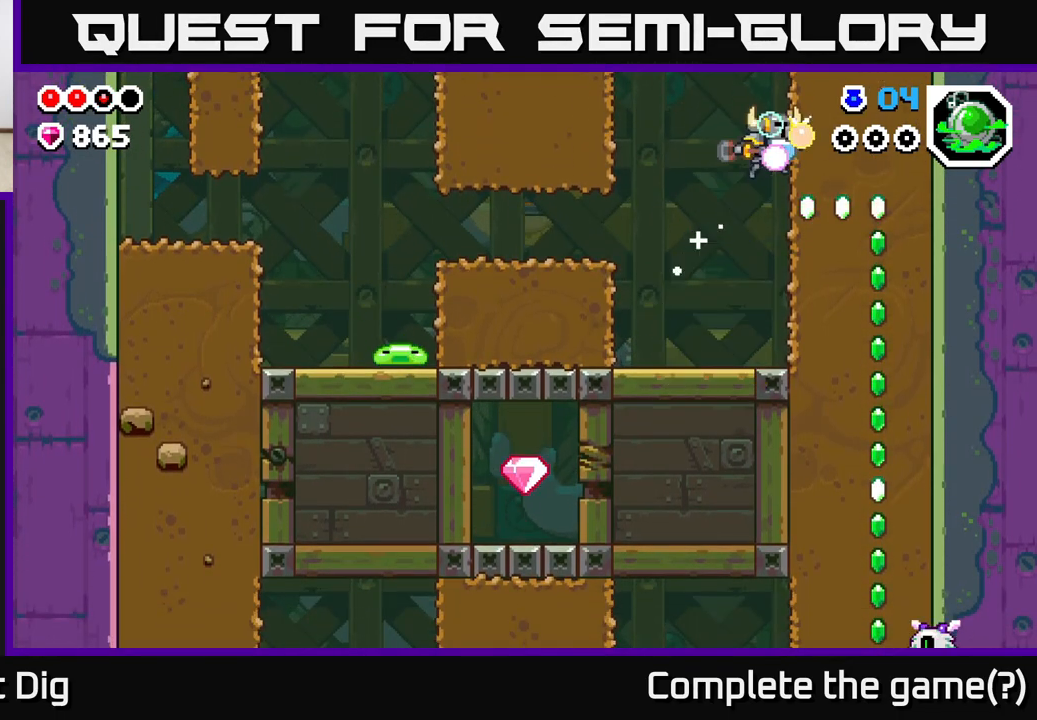
{"buttons": ["X", "DPAD_DOWN"], "left_stick": "center", "right_stick": "center", "events": [[33, "X", "down"], [150, "X", "up"], [233, "X", "down"], [367, "X", "up"], [400, "DPAD_DOWN", "down"], [417, "DPAD_RIGHT", "up"], [467, "X", "down"]]}
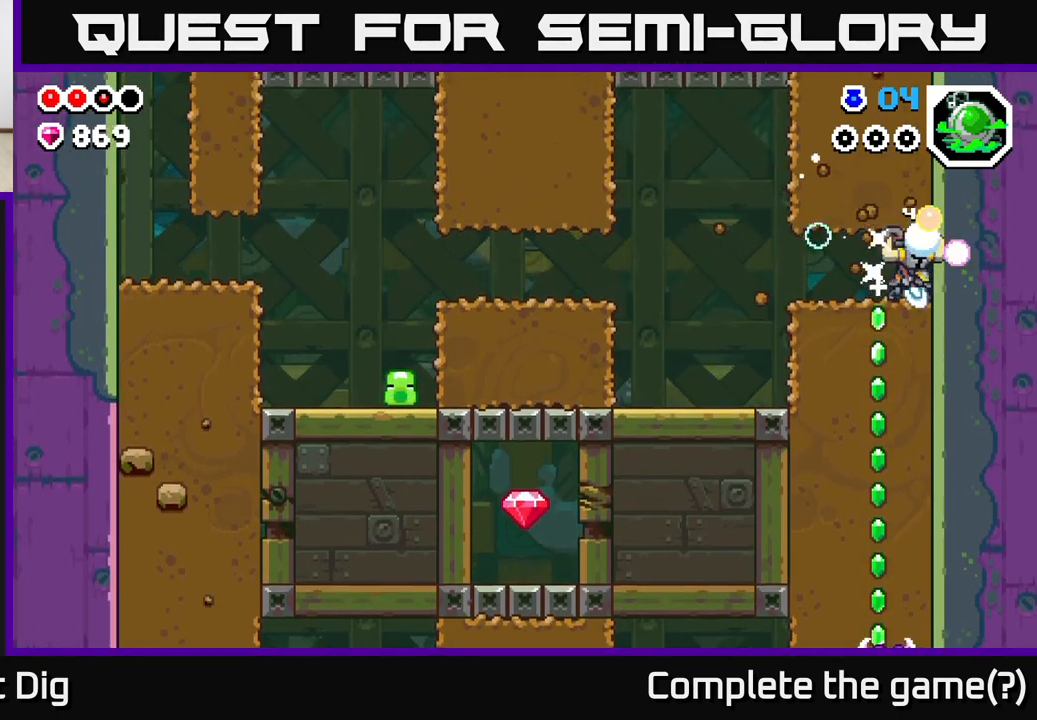
{"buttons": ["DPAD_DOWN"], "left_stick": "center", "right_stick": "center", "events": [[83, "X", "up"], [167, "X", "down"], [283, "X", "up"], [350, "X", "down"], [450, "X", "up"]]}
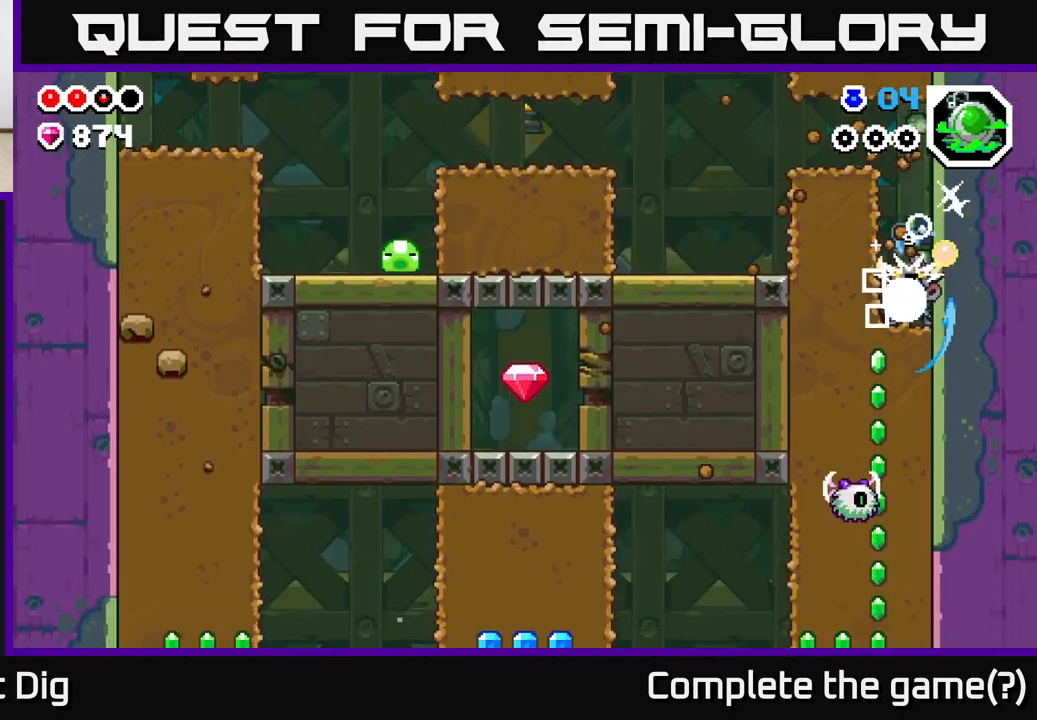
{"buttons": ["DPAD_LEFT"], "left_stick": "center", "right_stick": "center", "events": [[33, "X", "down"], [150, "X", "up"], [233, "X", "down"], [350, "X", "up"], [433, "DPAD_DOWN", "up"], [483, "DPAD_LEFT", "down"]]}